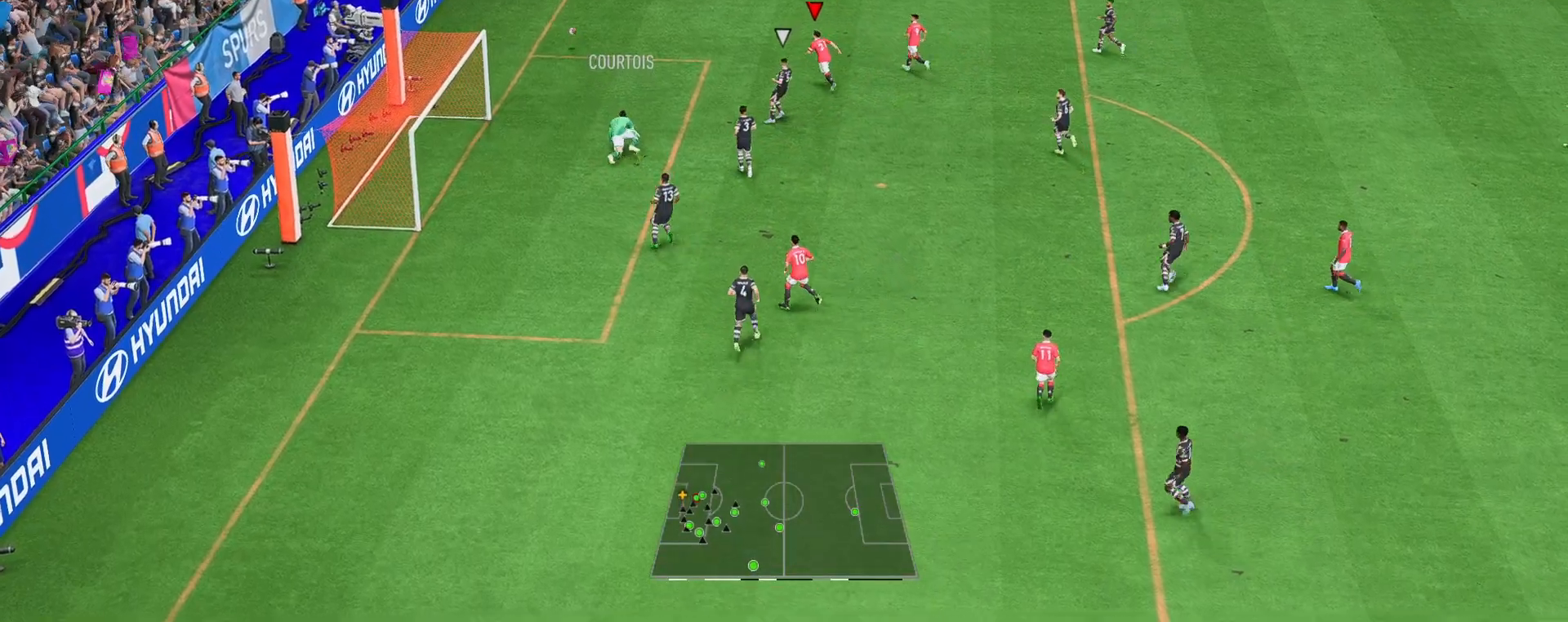
Gameplay with a controller (Xbox layout); each line is a JSON object with the inputs held at the frame after it. "events" lists button and stick changes between this image and that frame as [ms after this image, input, new state], when the widget could be followed in between. Not read: L3 R3.
{"buttons": [], "left_stick": "up-left", "right_stick": "center", "events": [[400, "R2", "up"]]}
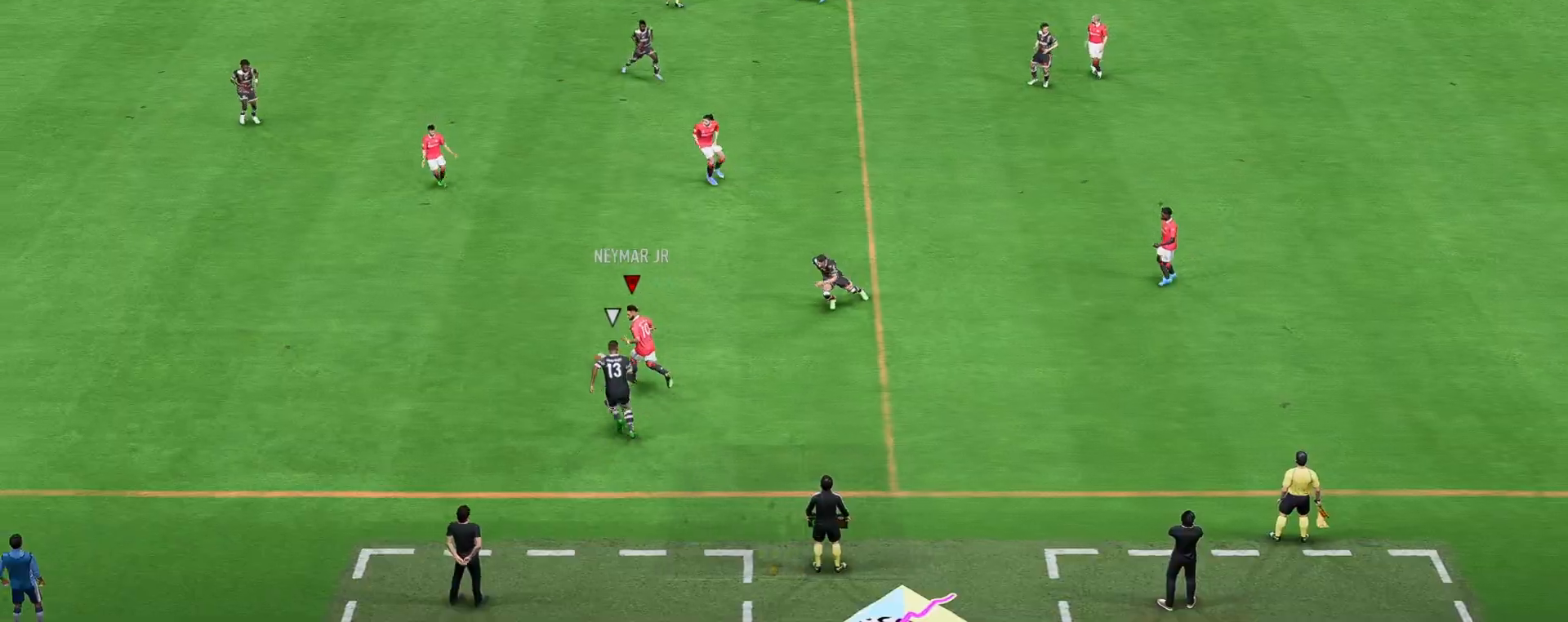
{"buttons": [], "left_stick": "up-left", "right_stick": "center", "events": []}
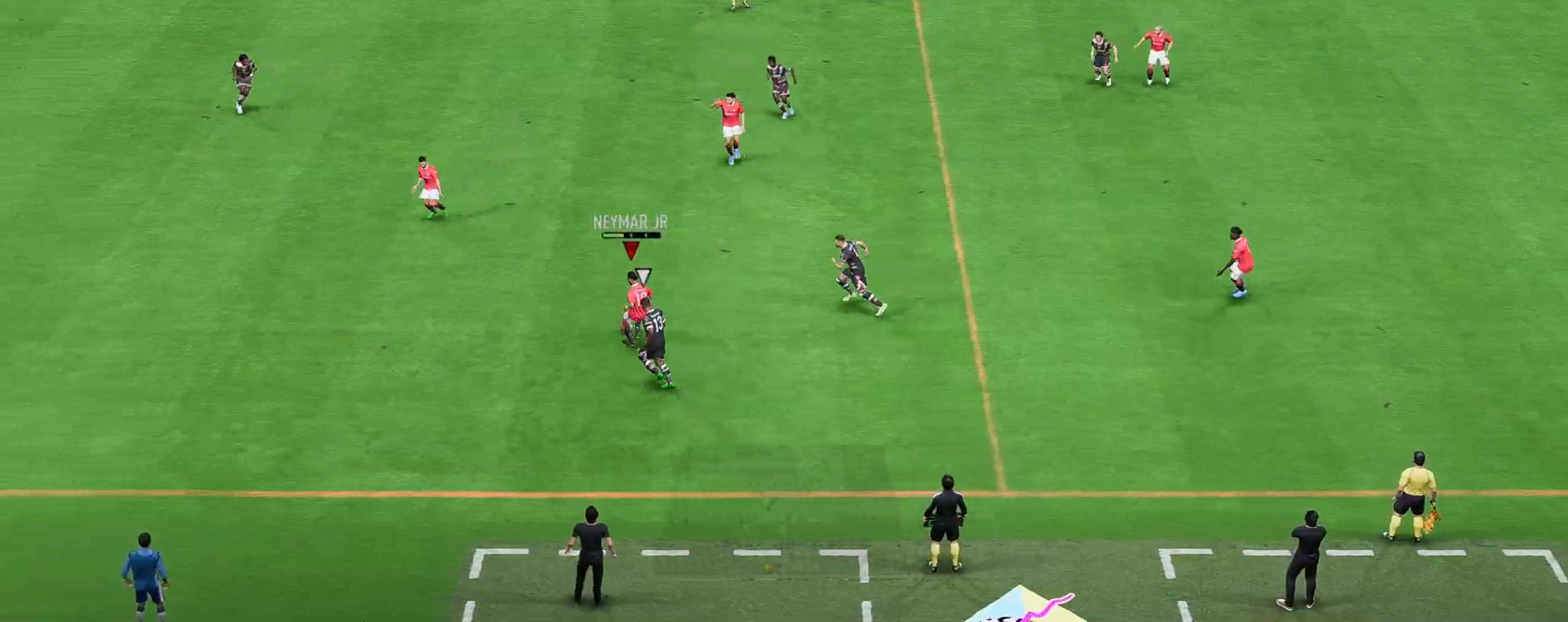
{"buttons": [], "left_stick": "down-left", "right_stick": "center", "events": [[200, "left_stick", "left"], [400, "left_stick", "down-left"]]}
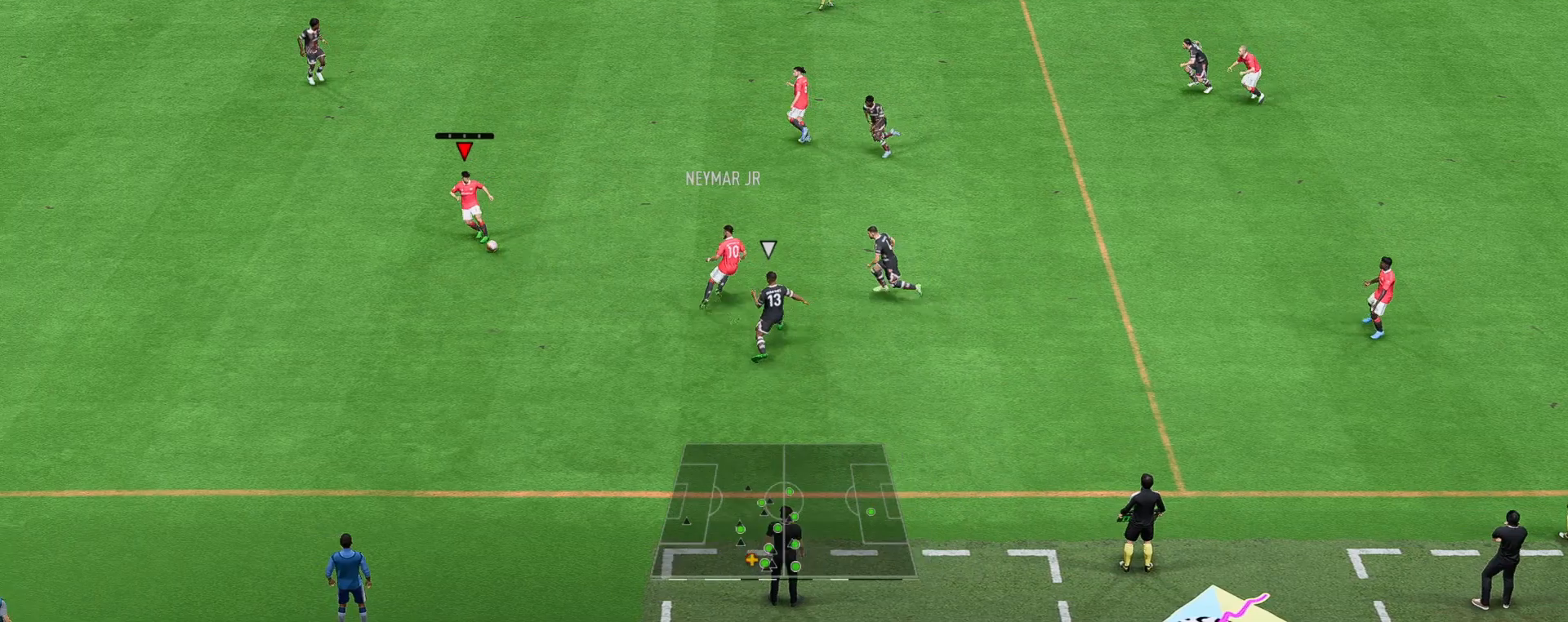
{"buttons": [], "left_stick": "up-left", "right_stick": "center", "events": [[67, "left_stick", "left"], [233, "left_stick", "up-left"]]}
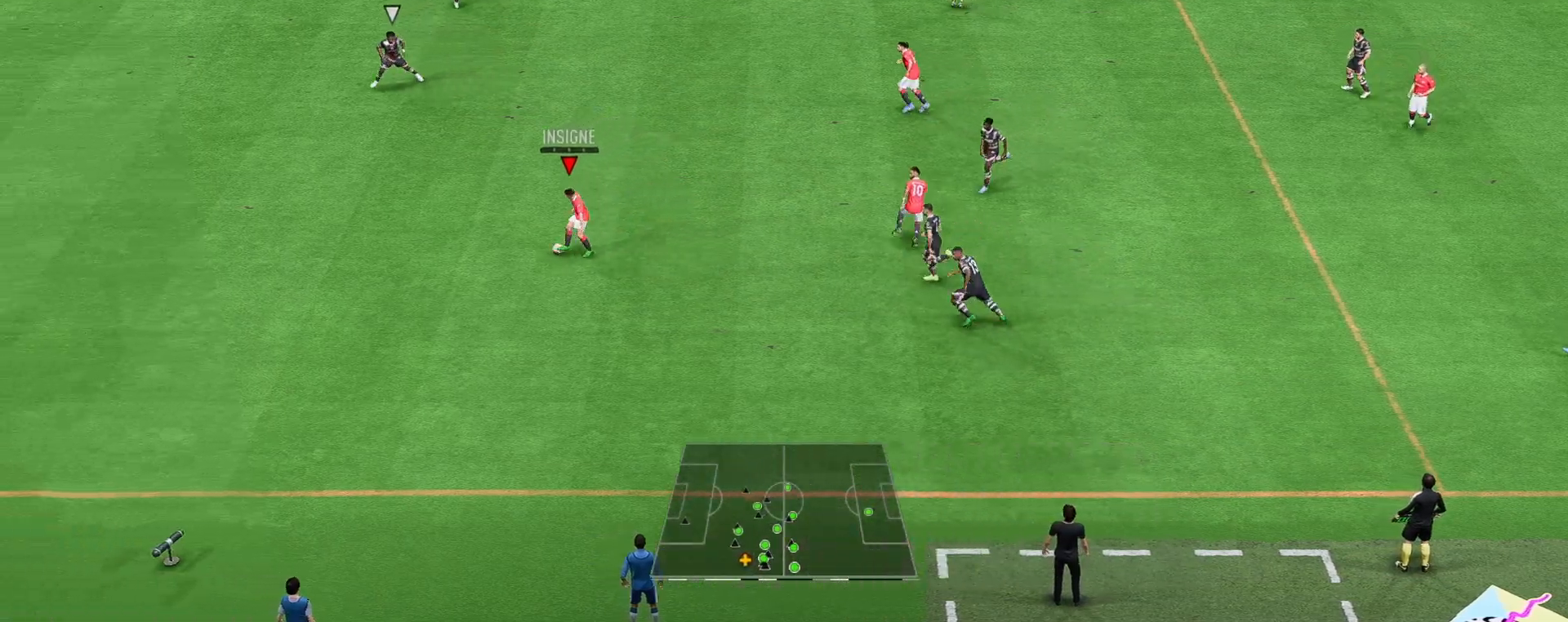
{"buttons": [], "left_stick": "center", "right_stick": "down-left", "events": [[383, "right_stick", "down-left"], [433, "left_stick", "center"]]}
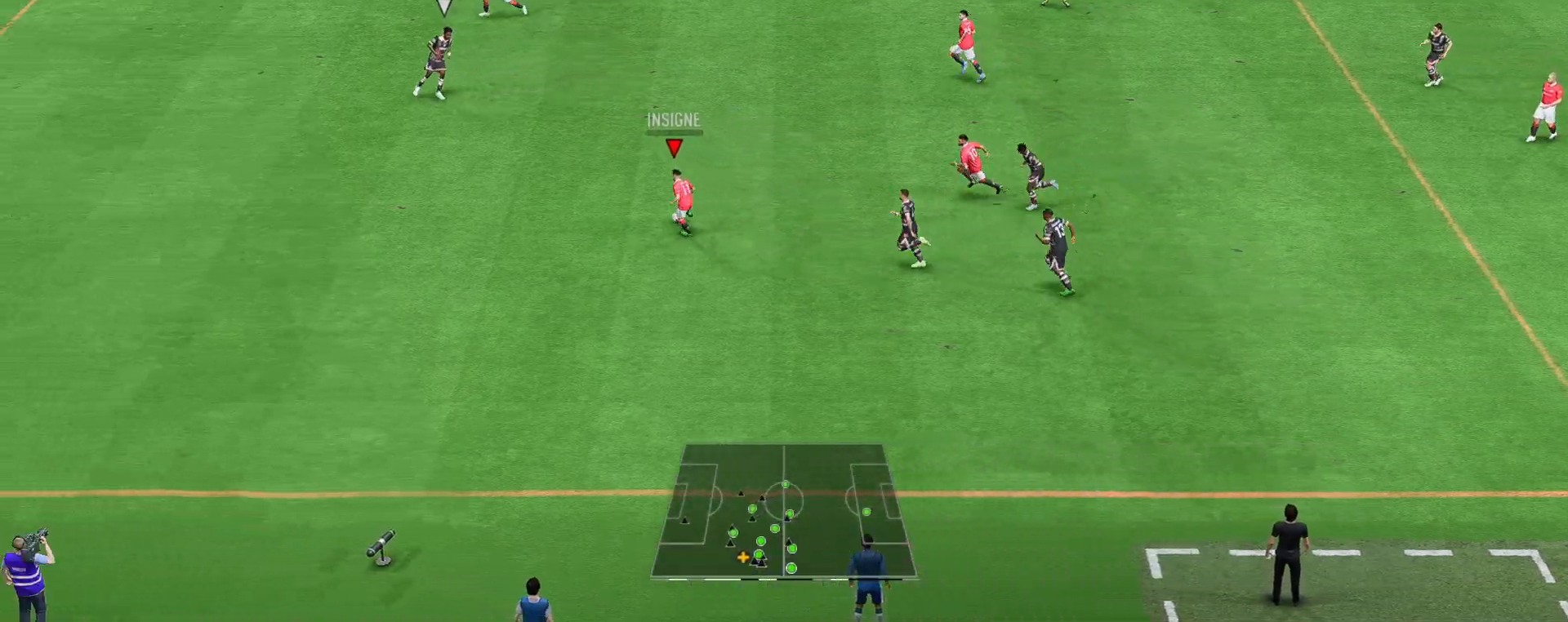
{"buttons": [], "left_stick": "up-left", "right_stick": "center", "events": [[217, "right_stick", "center"], [233, "left_stick", "left"], [483, "left_stick", "up-left"]]}
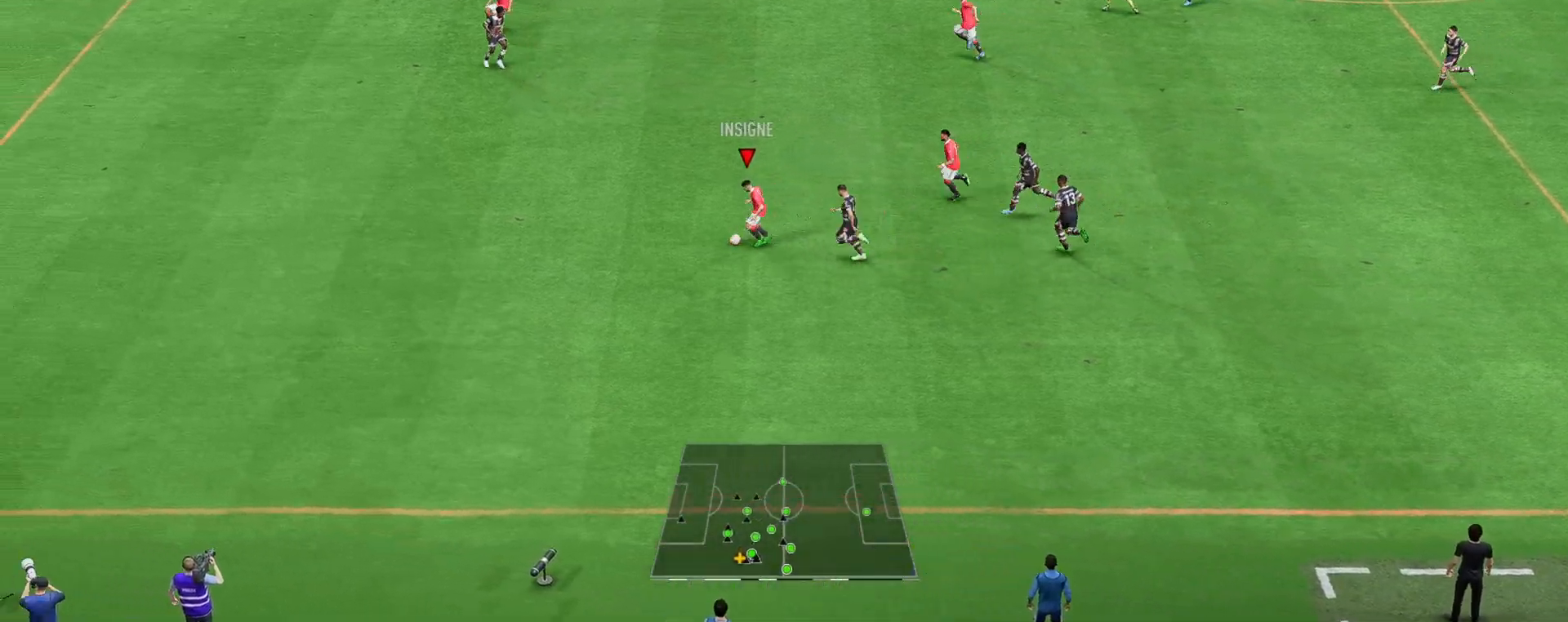
{"buttons": [], "left_stick": "up", "right_stick": "center", "events": [[183, "A", "down"], [250, "left_stick", "up"], [317, "A", "up"]]}
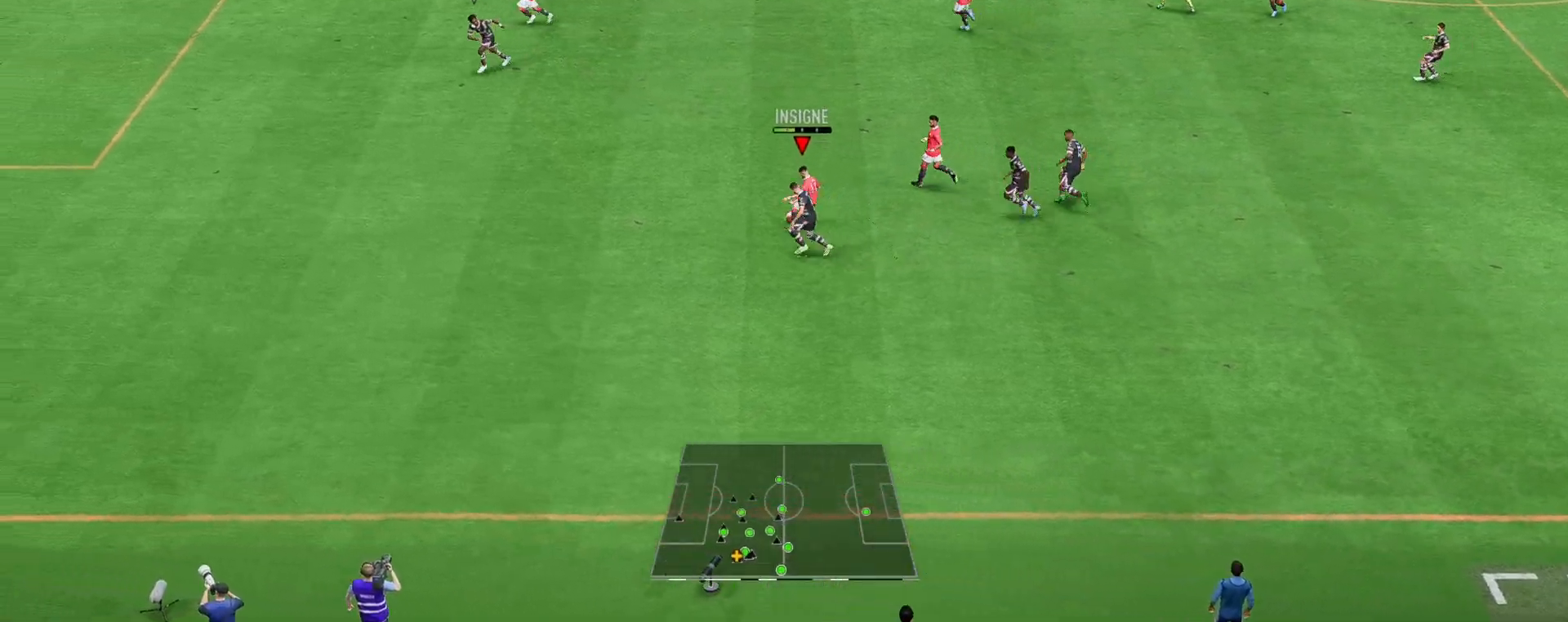
{"buttons": [], "left_stick": "left", "right_stick": "center", "events": [[317, "left_stick", "center"], [367, "left_stick", "left"]]}
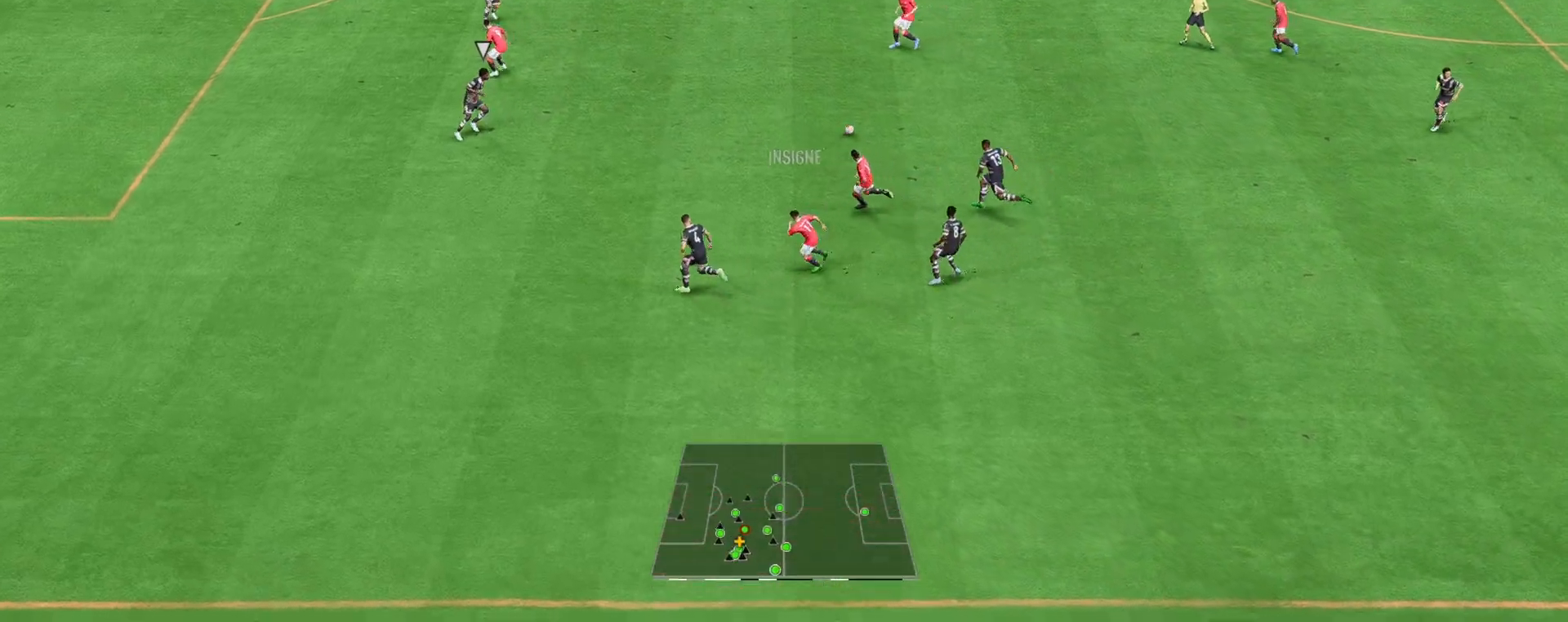
{"buttons": [], "left_stick": "left", "right_stick": "center", "events": []}
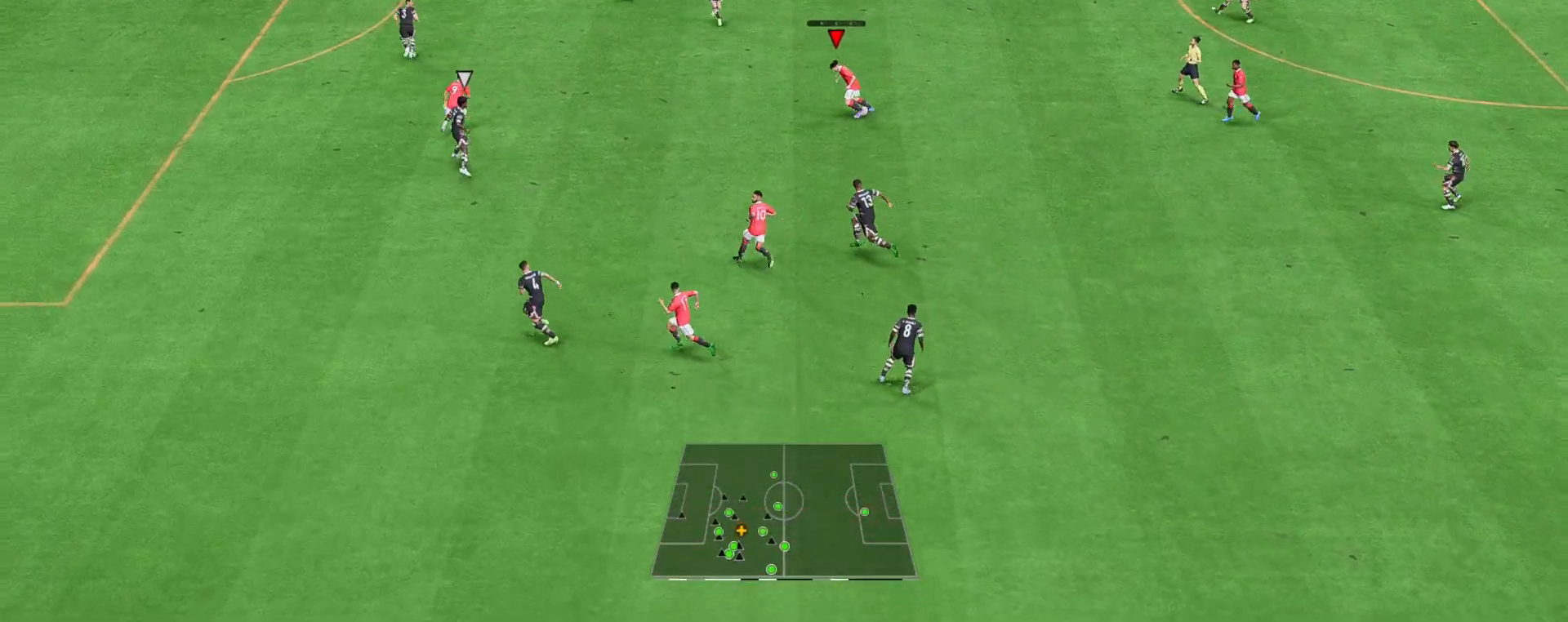
{"buttons": ["Y"], "left_stick": "up-left", "right_stick": "center", "events": [[267, "Y", "down"], [333, "left_stick", "up-left"]]}
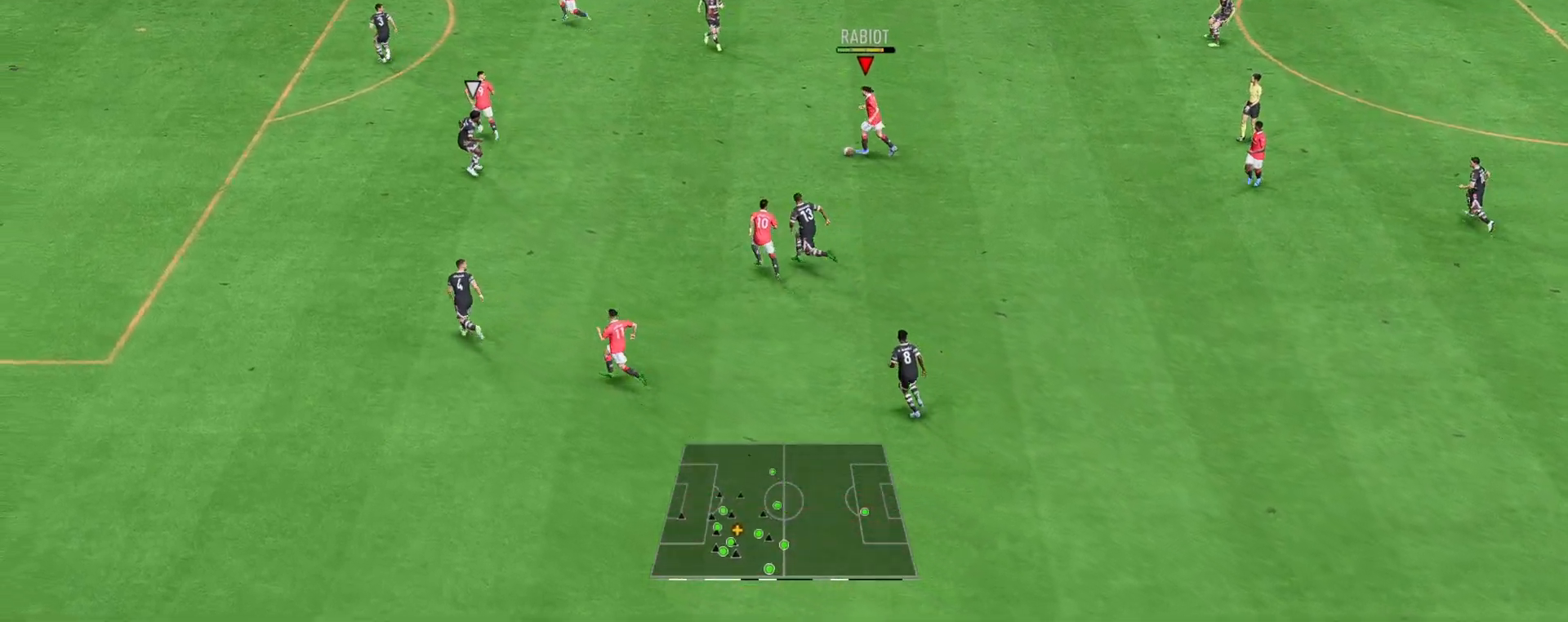
{"buttons": [], "left_stick": "up-left", "right_stick": "center", "events": [[33, "Y", "up"]]}
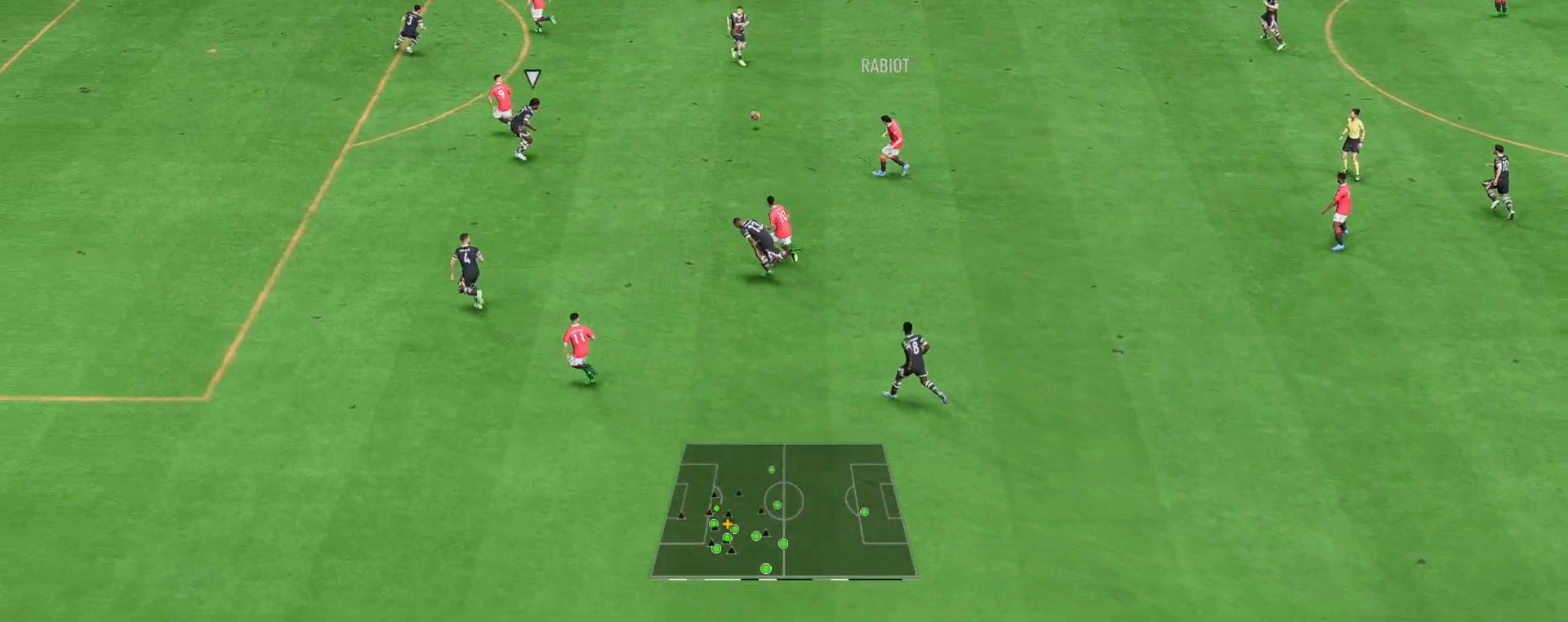
{"buttons": [], "left_stick": "up-left", "right_stick": "center", "events": []}
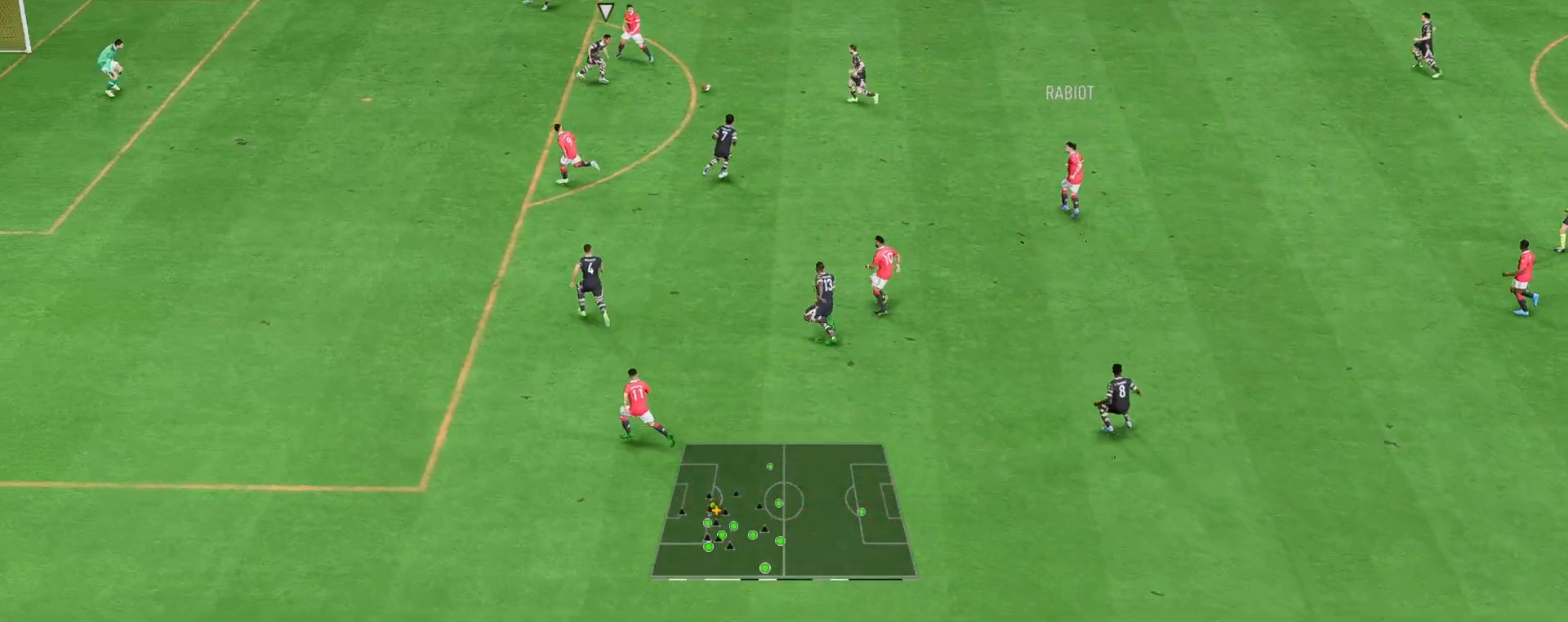
{"buttons": [], "left_stick": "left", "right_stick": "center", "events": [[350, "left_stick", "left"]]}
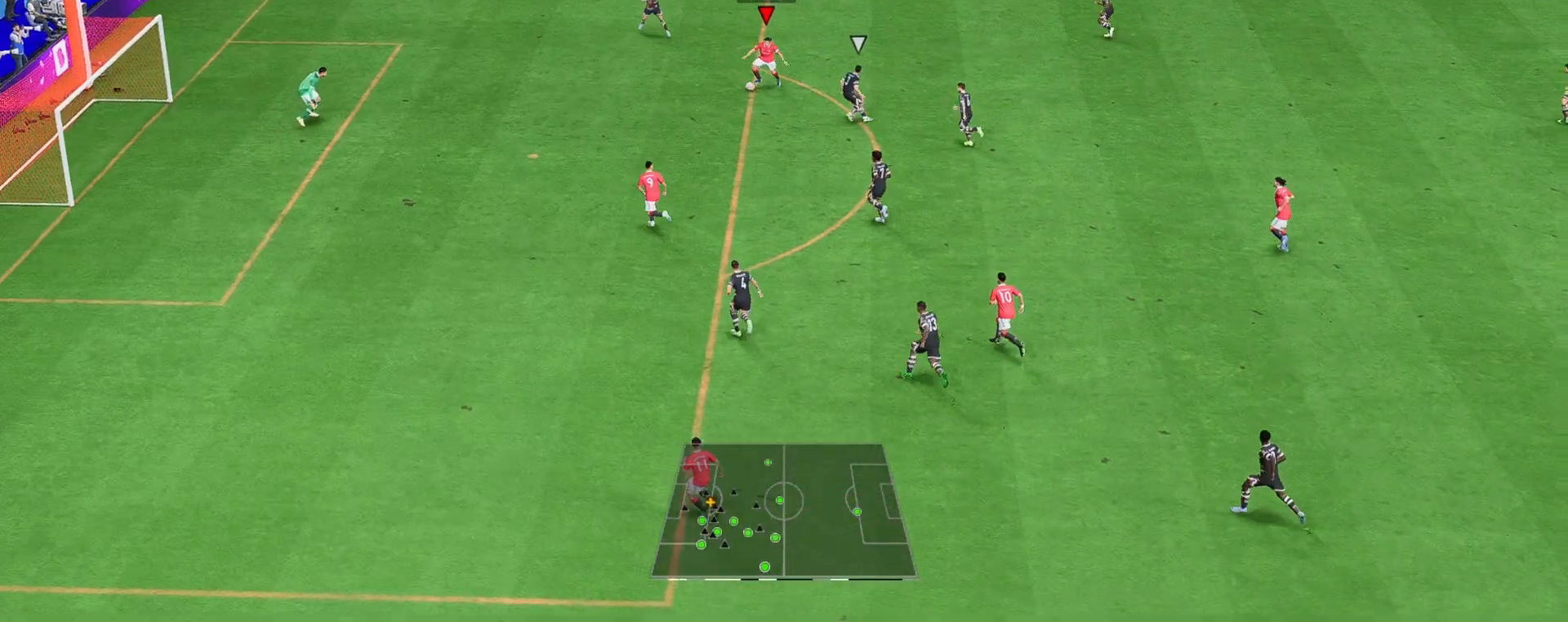
{"buttons": ["B"], "left_stick": "down", "right_stick": "center", "events": [[350, "B", "down"], [417, "left_stick", "down"]]}
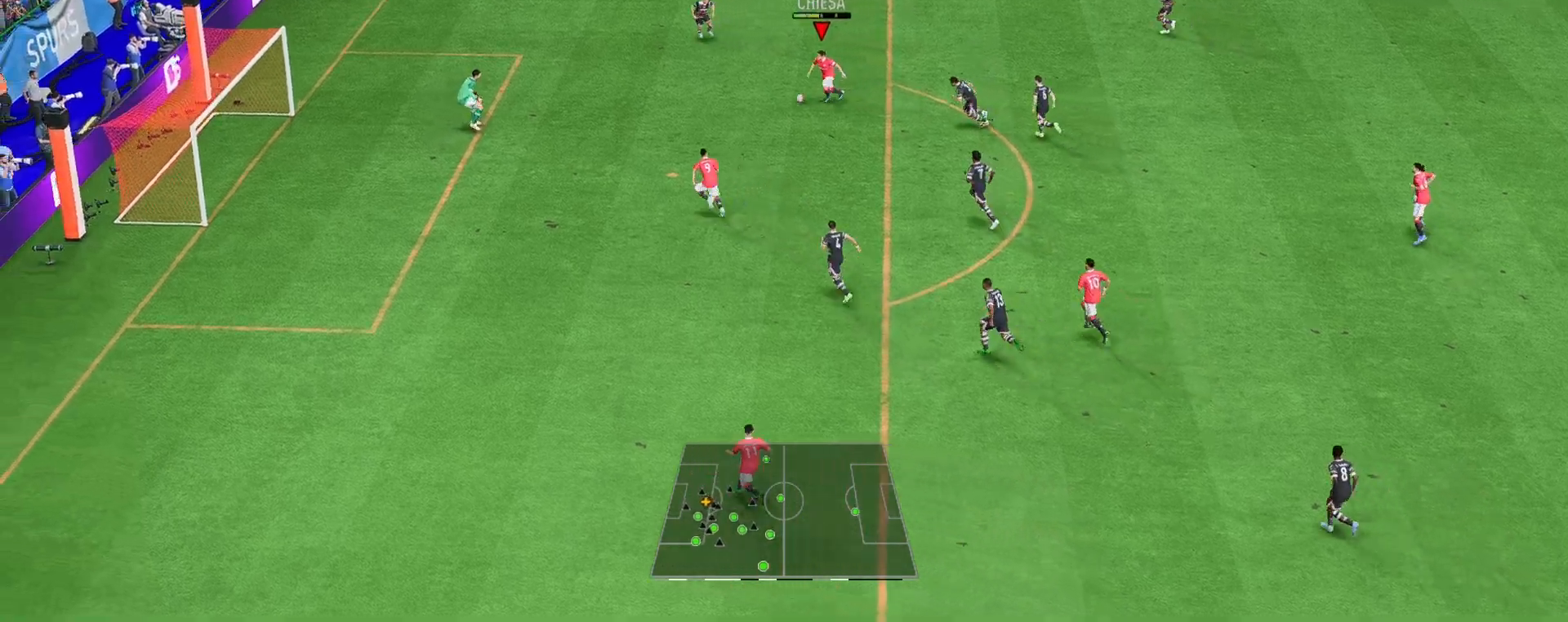
{"buttons": [], "left_stick": "down", "right_stick": "center", "events": [[83, "B", "up"]]}
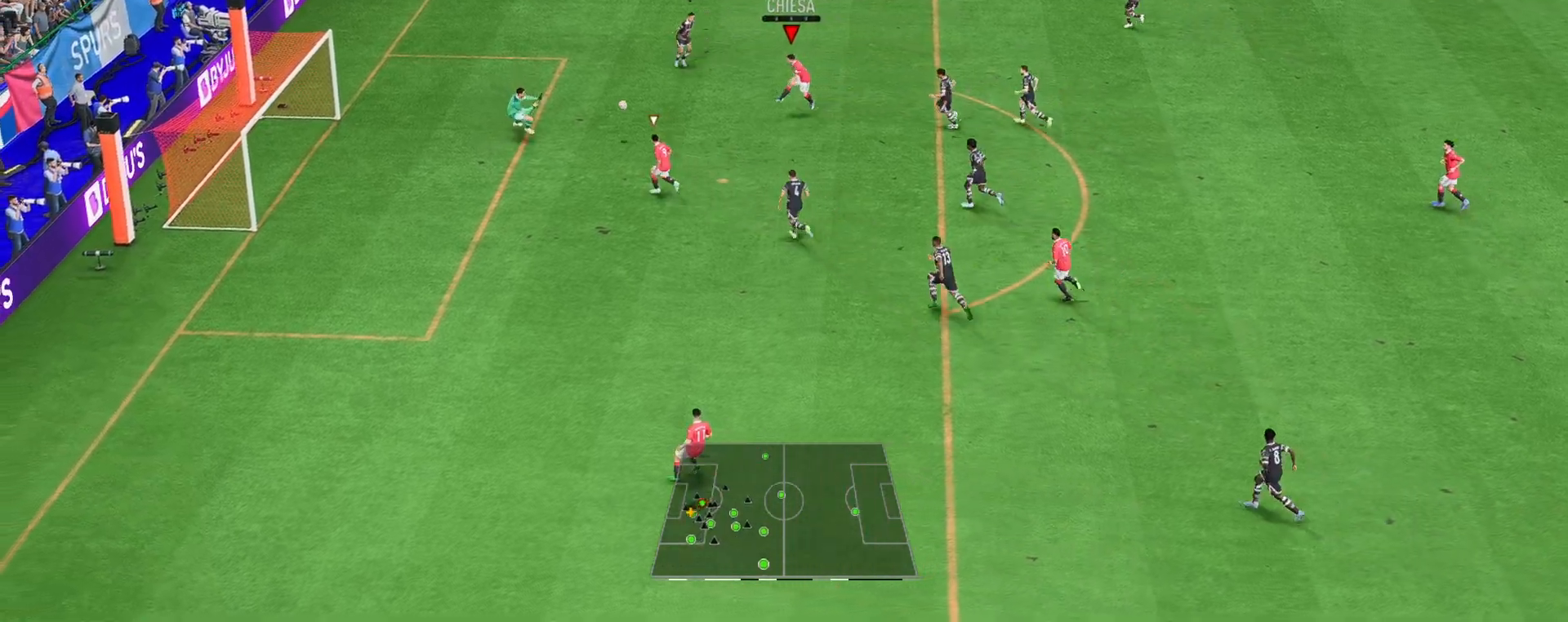
{"buttons": [], "left_stick": "center", "right_stick": "center", "events": [[100, "left_stick", "center"]]}
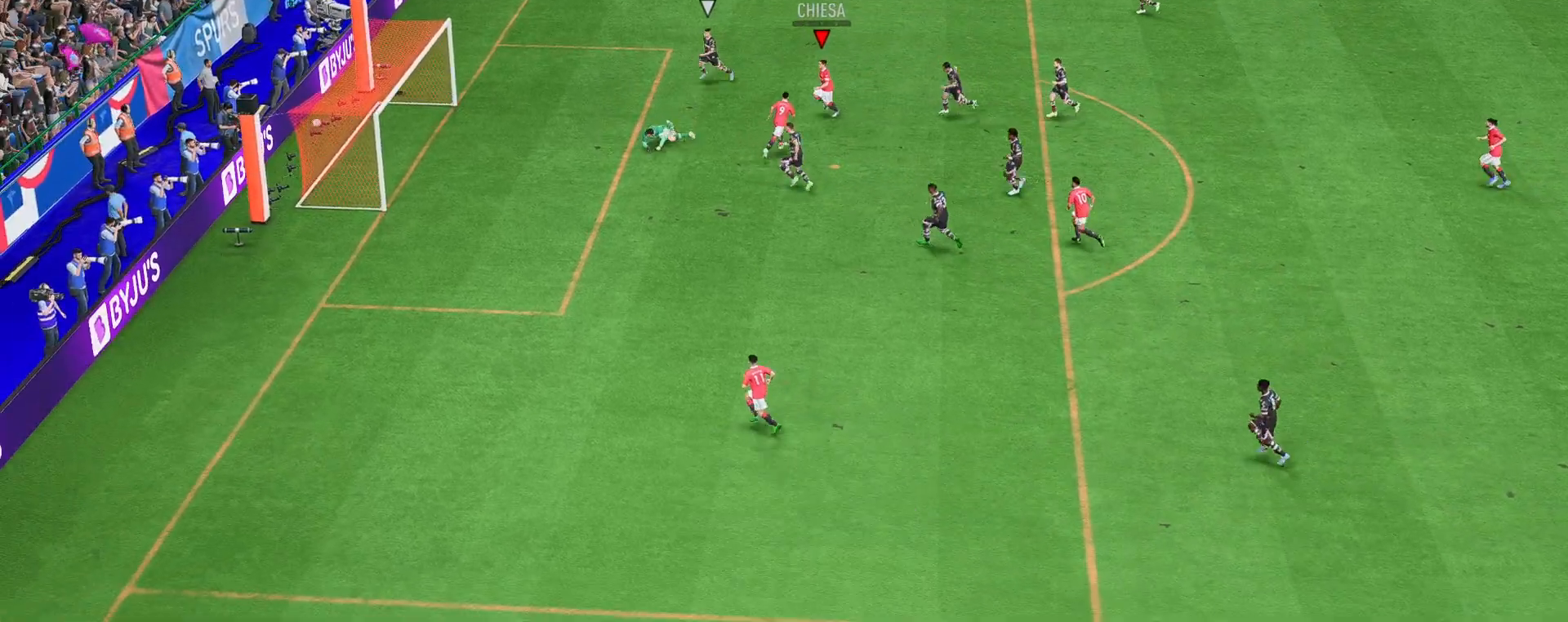
{"buttons": [], "left_stick": "center", "right_stick": "center", "events": []}
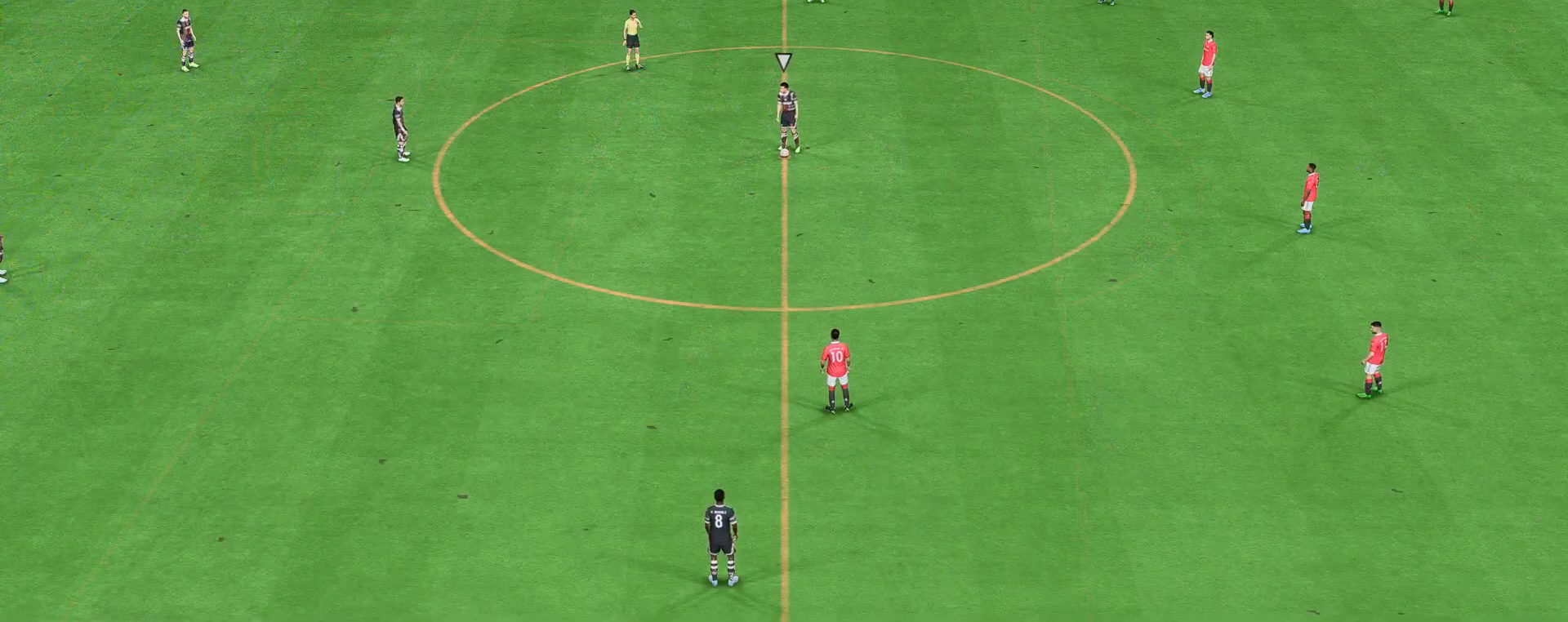
{"buttons": [], "left_stick": "center", "right_stick": "center", "events": []}
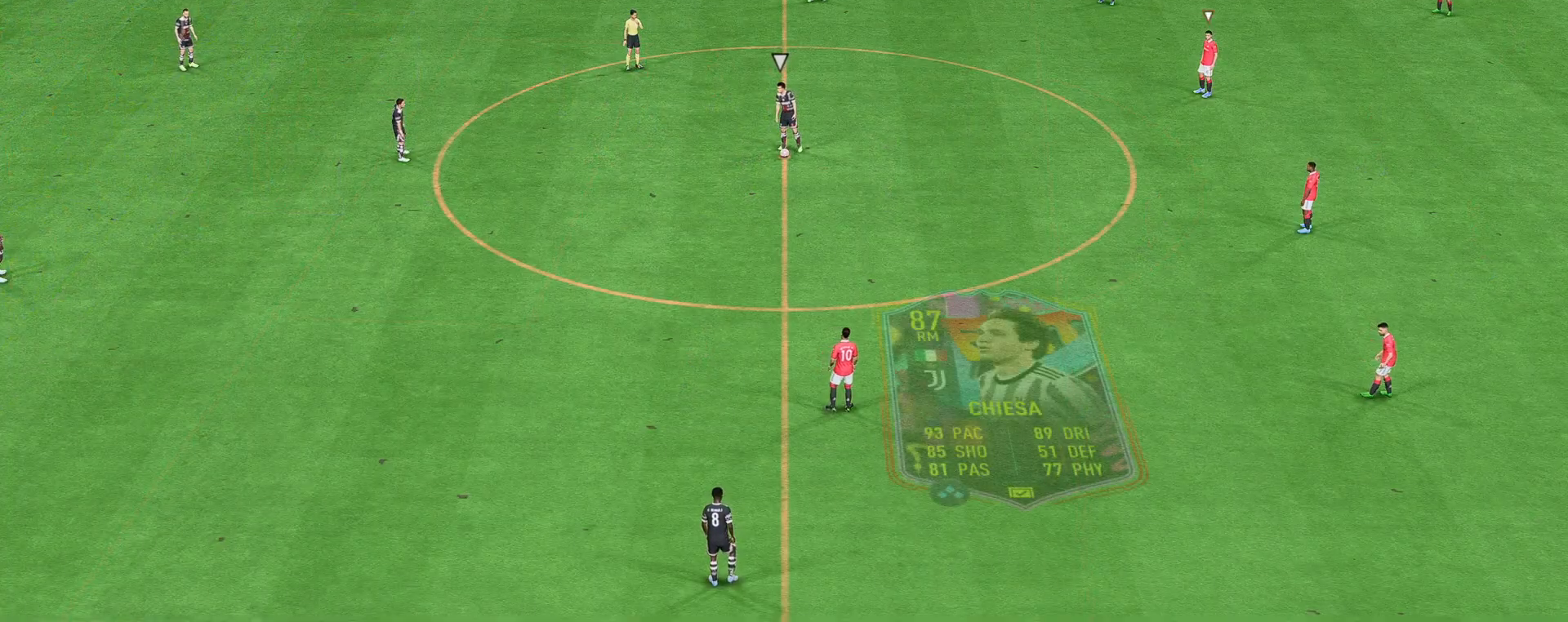
{"buttons": [], "left_stick": "center", "right_stick": "center", "events": []}